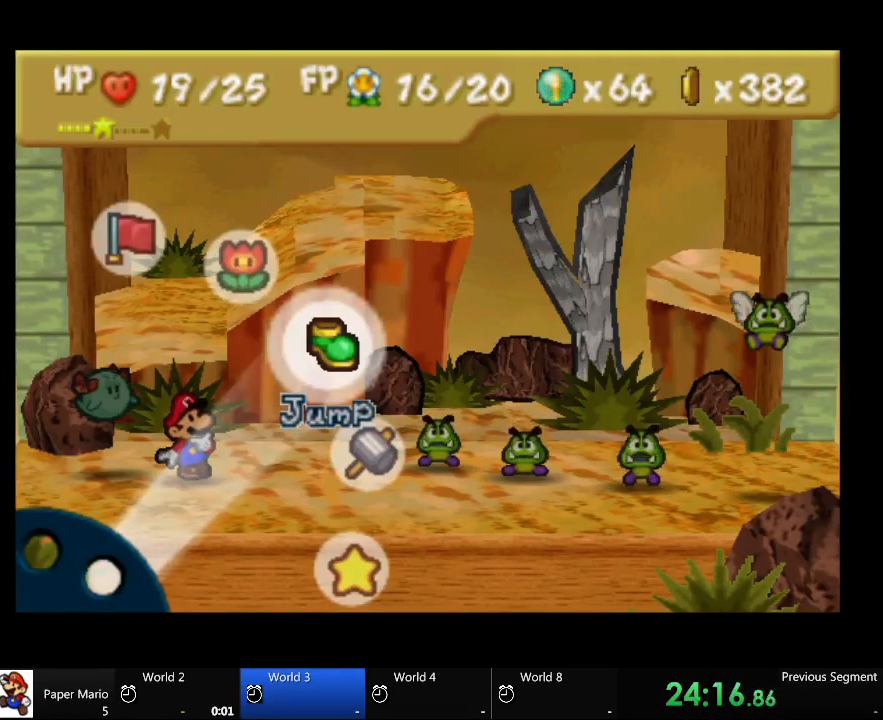
Gameplay with a controller (Xbox layout); each line is a JSON object with the inputs held at the frame after it (dt_ms = milliseconds from this image to that frame). "events" lists button and stick changes between this image and that frame as [ms after this image, input, new state], when the widget could be followed in between. Not read: A L2 L3 R3.
{"dt_ms": 500, "buttons": [], "left_stick": "center", "right_stick": "center", "events": []}
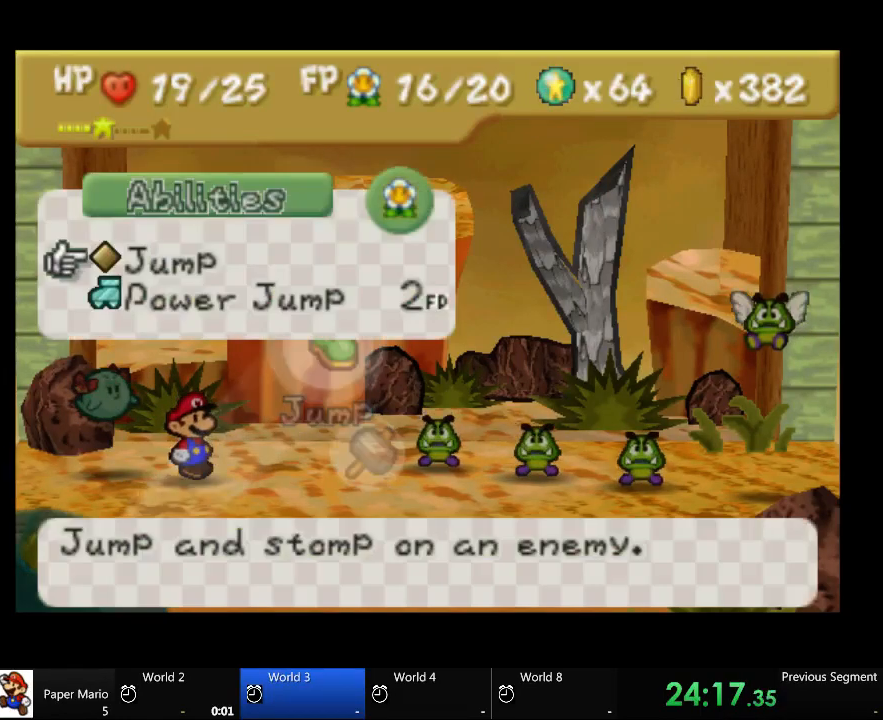
{"dt_ms": 500, "buttons": [], "left_stick": "center", "right_stick": "center", "events": []}
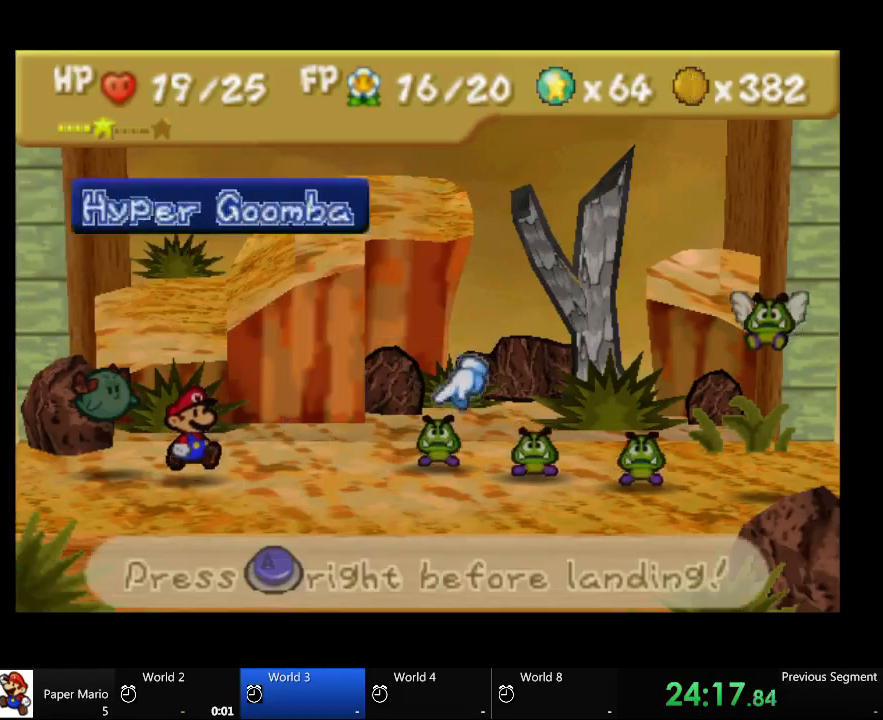
{"dt_ms": 500, "buttons": [], "left_stick": "right", "right_stick": "center", "events": [[467, "left_stick", "right"]]}
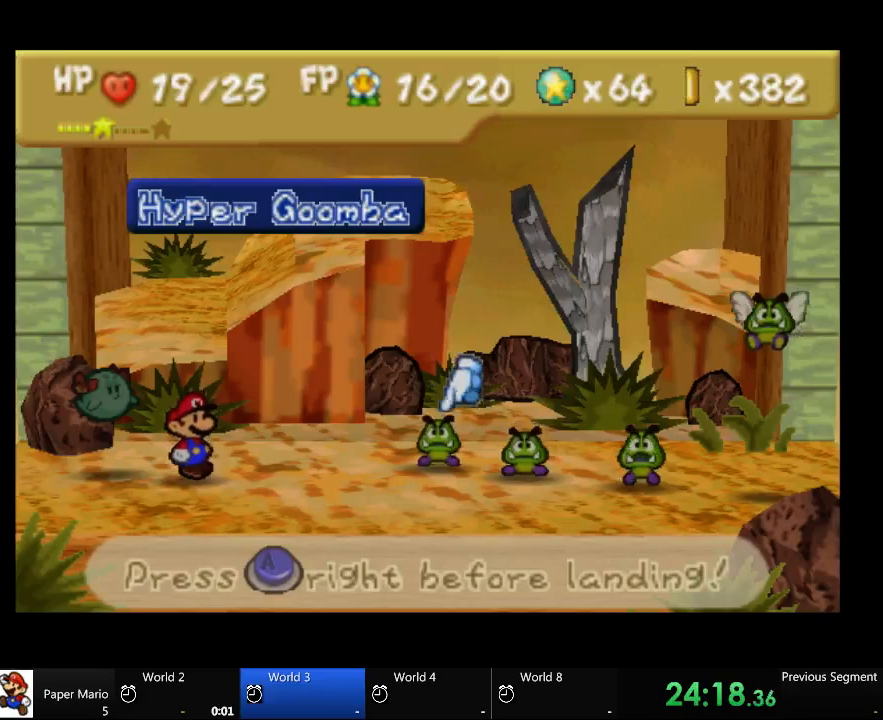
{"dt_ms": 500, "buttons": [], "left_stick": "center", "right_stick": "center", "events": [[100, "left_stick", "center"], [167, "left_stick", "right"], [467, "left_stick", "center"]]}
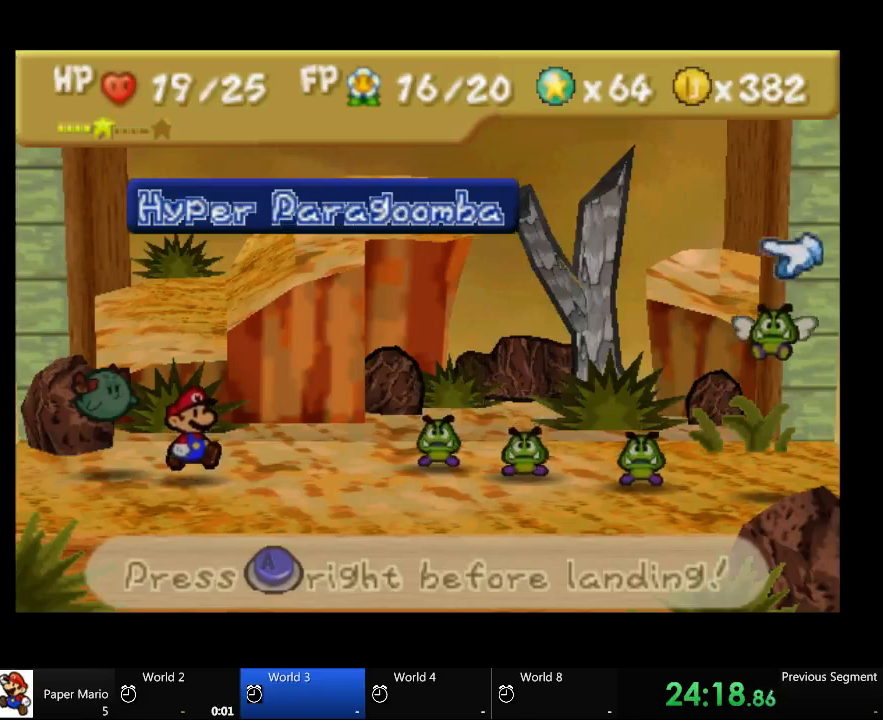
{"dt_ms": 500, "buttons": [], "left_stick": "left", "right_stick": "center", "events": [[233, "left_stick", "up-left"], [367, "left_stick", "center"], [467, "left_stick", "left"]]}
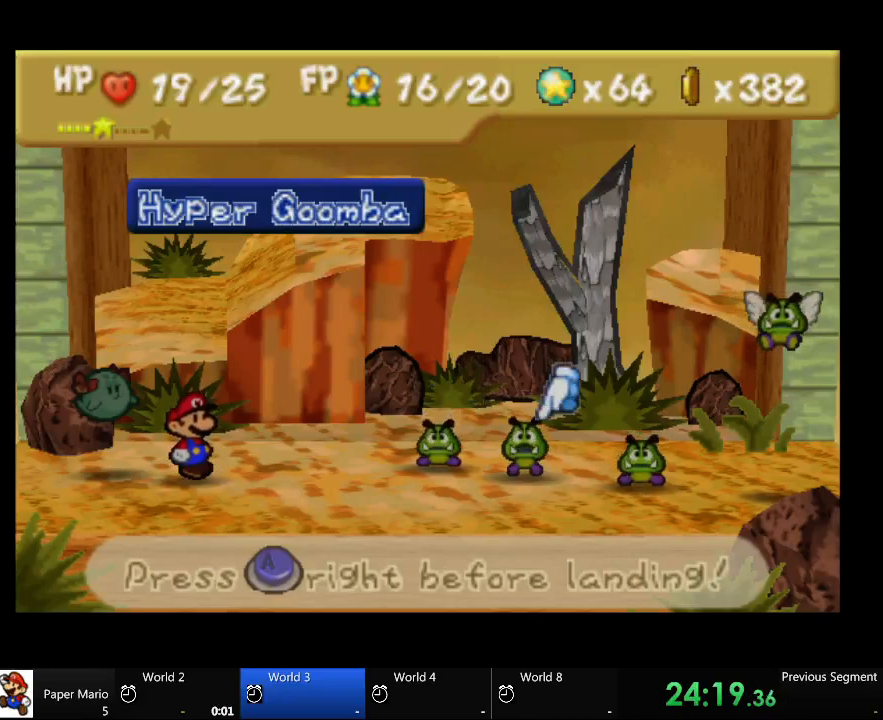
{"dt_ms": 500, "buttons": [], "left_stick": "center", "right_stick": "center"}
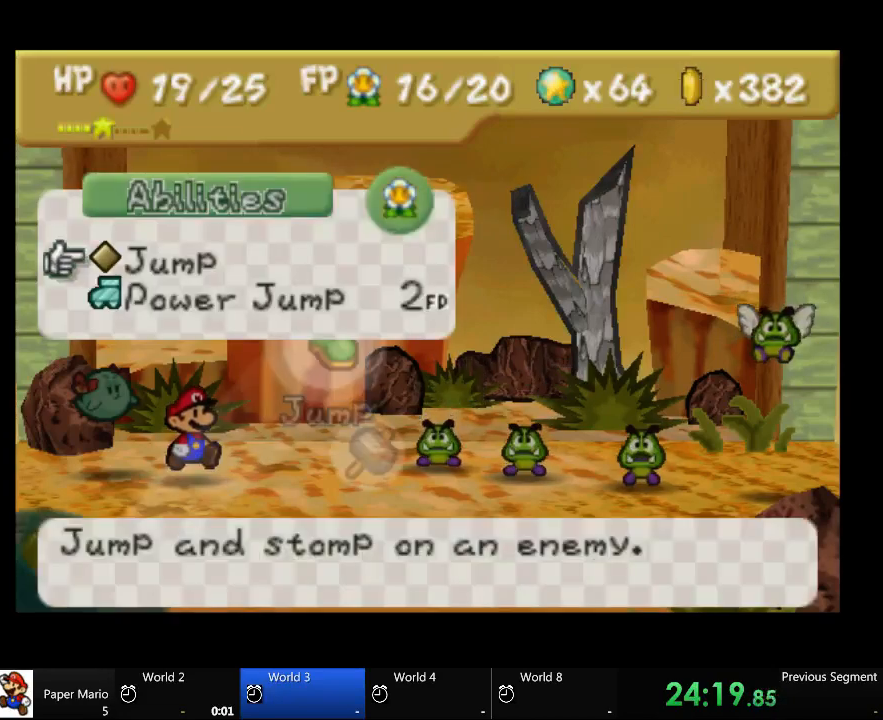
{"dt_ms": 500, "buttons": [], "left_stick": "down", "right_stick": "center", "events": [[467, "left_stick", "down"]]}
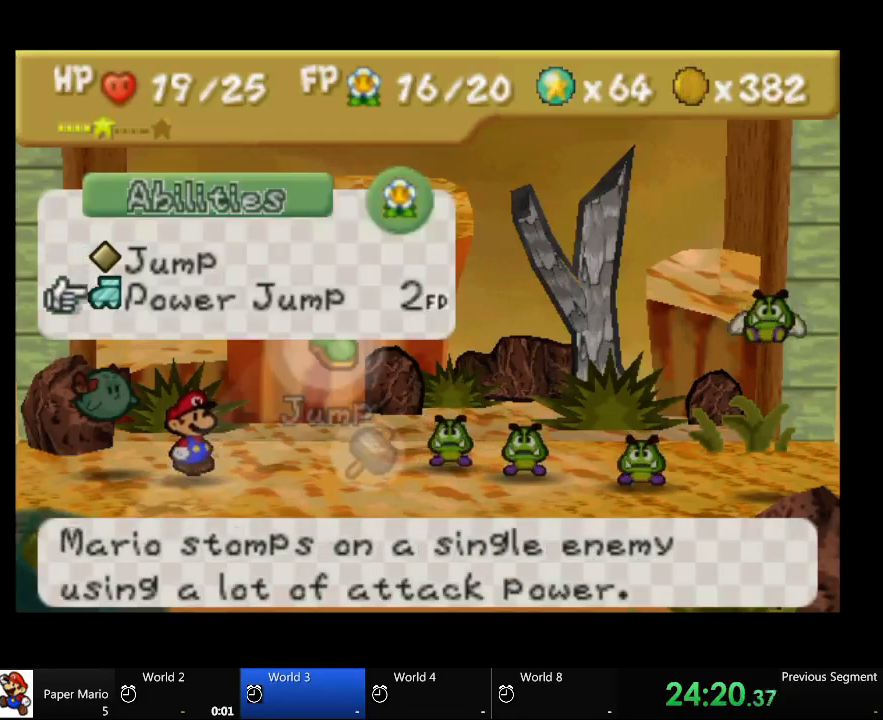
{"dt_ms": 500, "buttons": ["X"], "left_stick": "center", "right_stick": "center", "events": [[100, "left_stick", "center"], [467, "X", "down"]]}
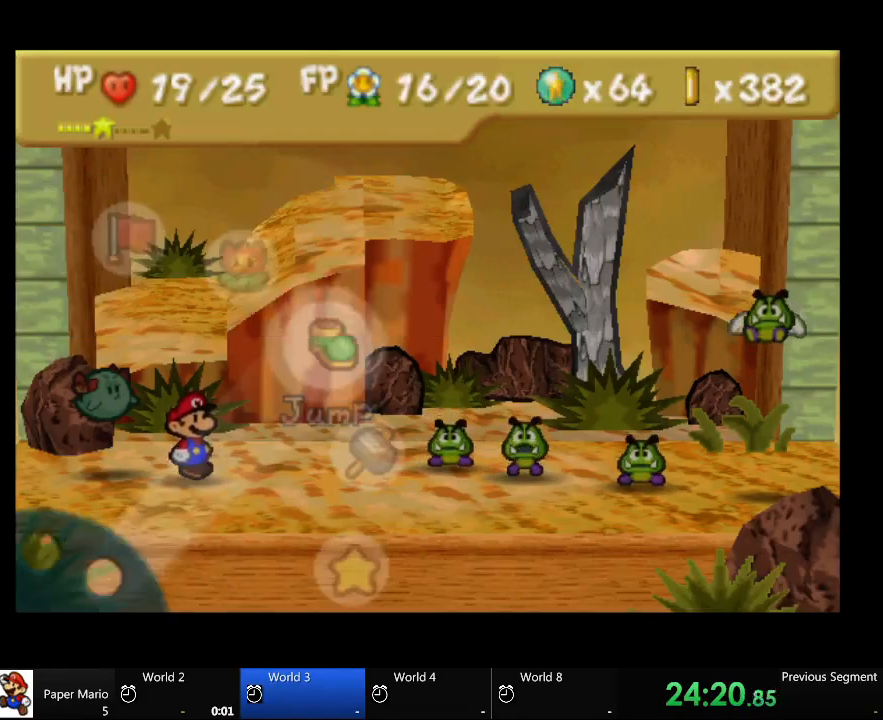
{"dt_ms": 500, "buttons": [], "left_stick": "center", "right_stick": "center", "events": [[100, "X", "up"]]}
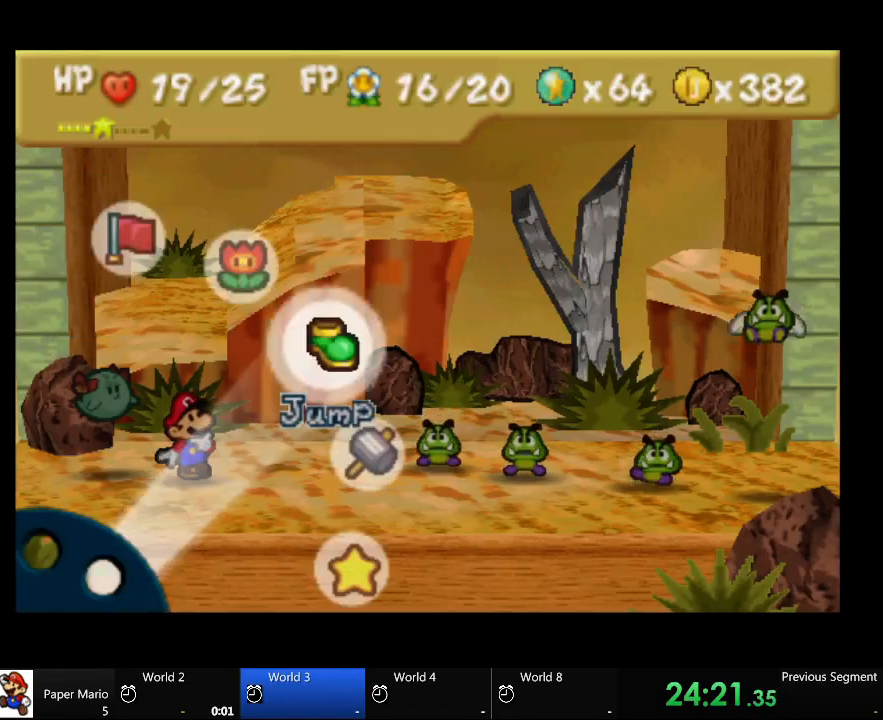
{"dt_ms": 1000, "buttons": [], "left_stick": "center", "right_stick": "center"}
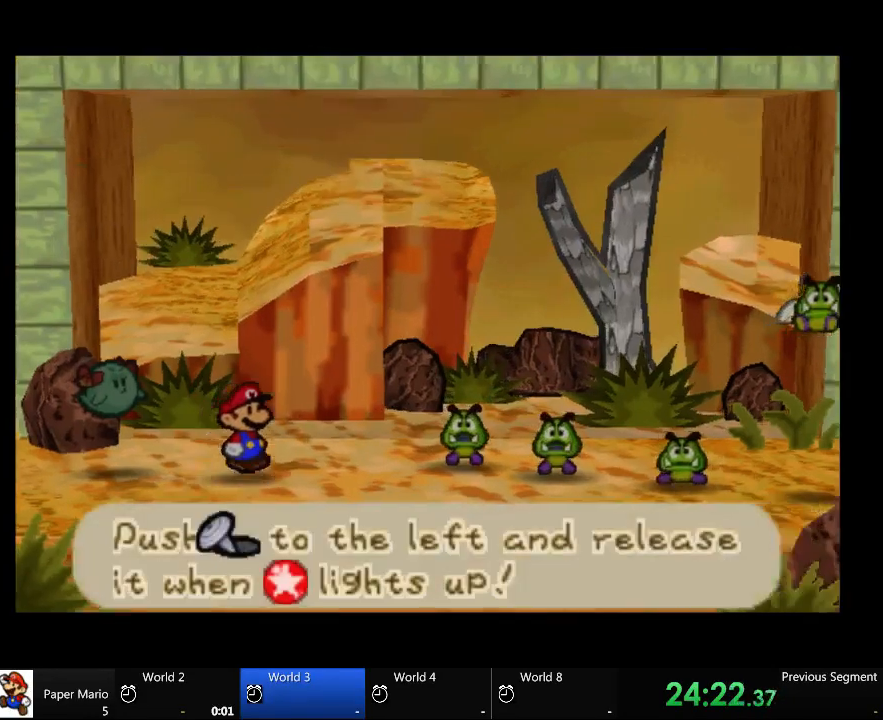
{"dt_ms": 500, "buttons": [], "left_stick": "left", "right_stick": "center"}
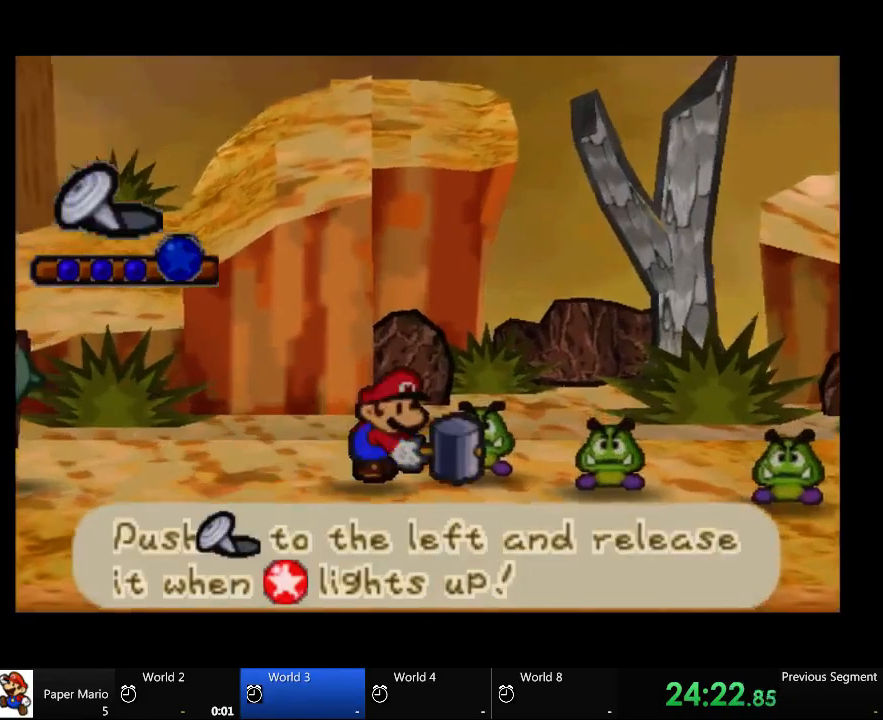
{"dt_ms": 500, "buttons": [], "left_stick": "left", "right_stick": "center", "events": []}
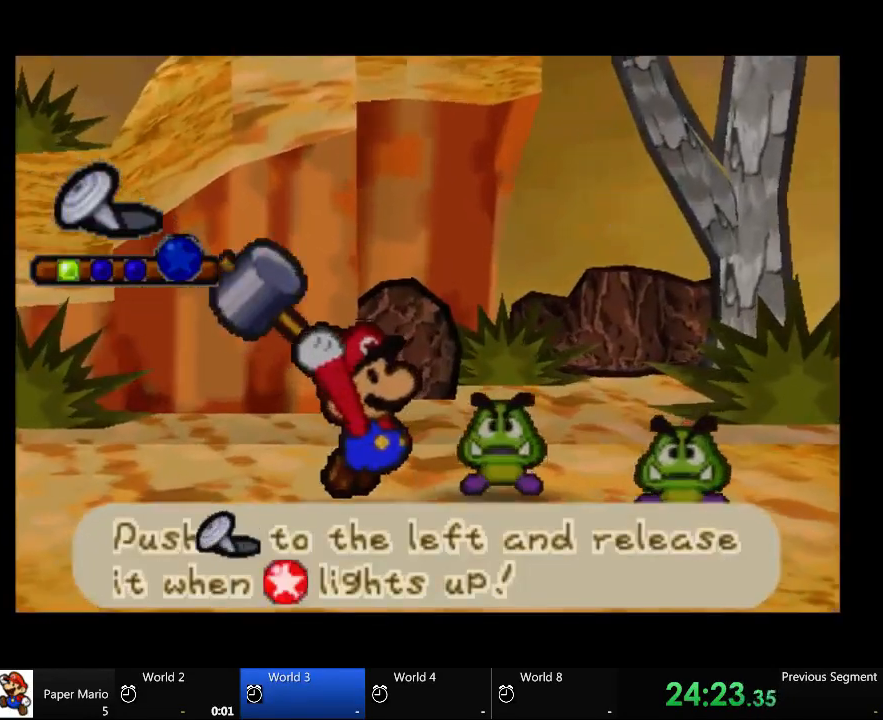
{"dt_ms": 500, "buttons": [], "left_stick": "left", "right_stick": "center", "events": []}
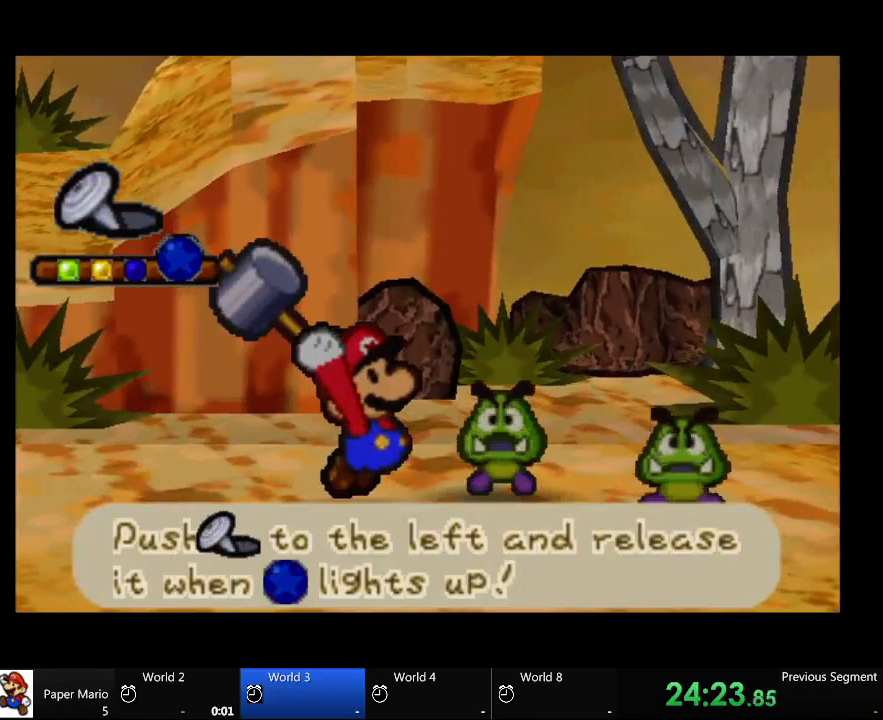
{"dt_ms": 500, "buttons": [], "left_stick": "left", "right_stick": "center", "events": []}
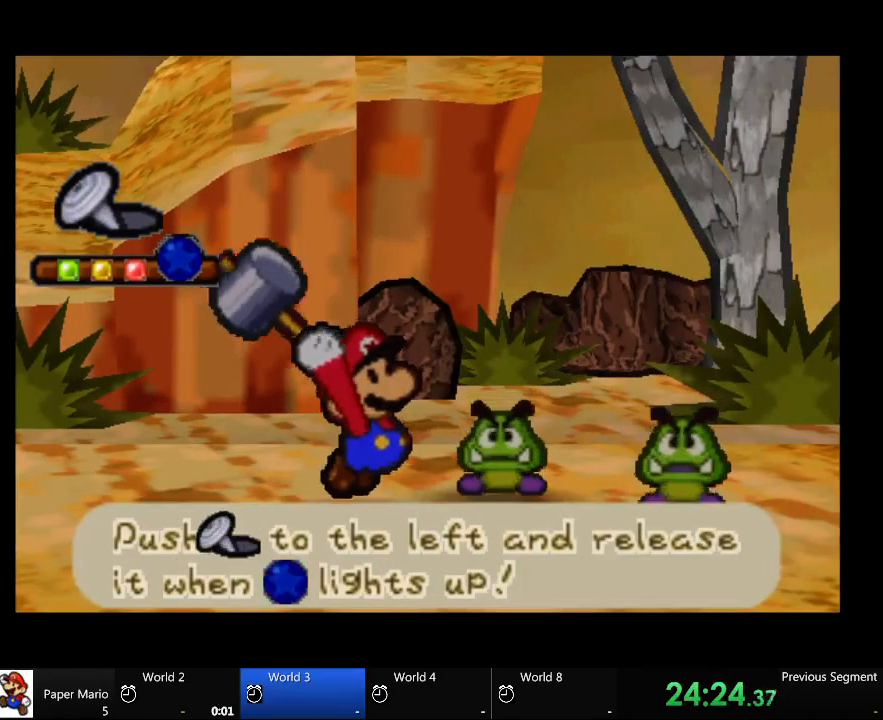
{"dt_ms": 500, "buttons": [], "left_stick": "center", "right_stick": "center", "events": [[233, "left_stick", "center"]]}